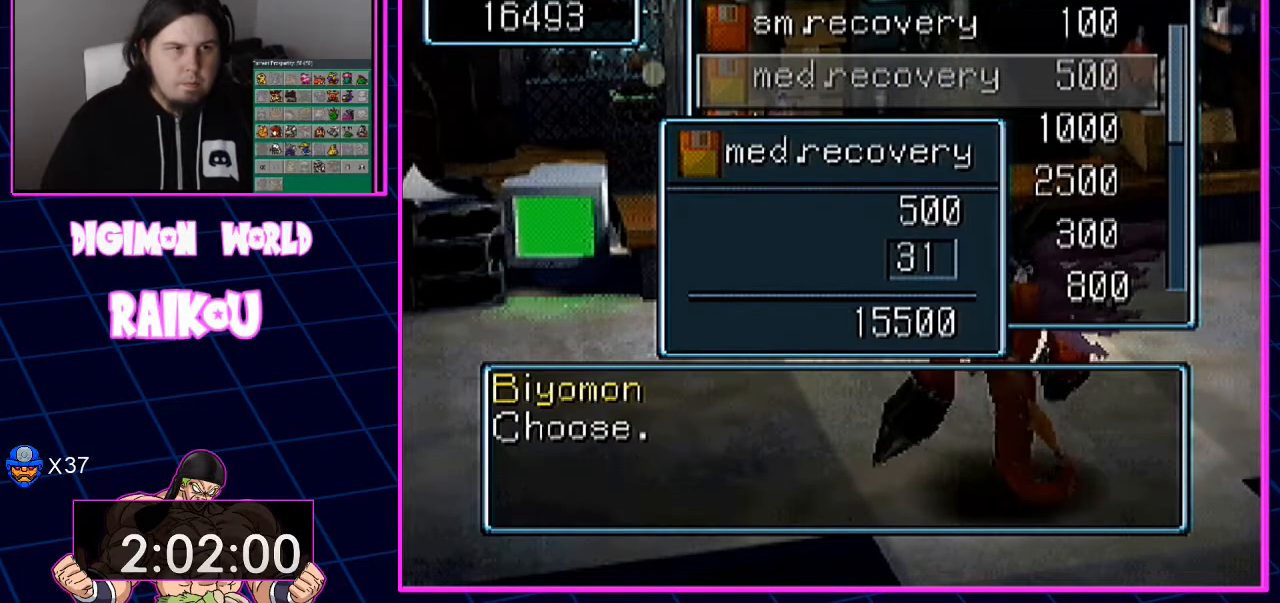
Gameplay with a controller (PlayStation layout); each line is a JSON object with the inputs held at the frame after it (dt_ms = milliseconds from this image to that frame). "events" lists button and stick changes between this image and that frame as [ms after this image, input, new state], when the widget could be followed in between.
{"dt_ms": 500, "buttons": ["CIRCLE"], "left_stick": "center", "right_stick": "center", "events": []}
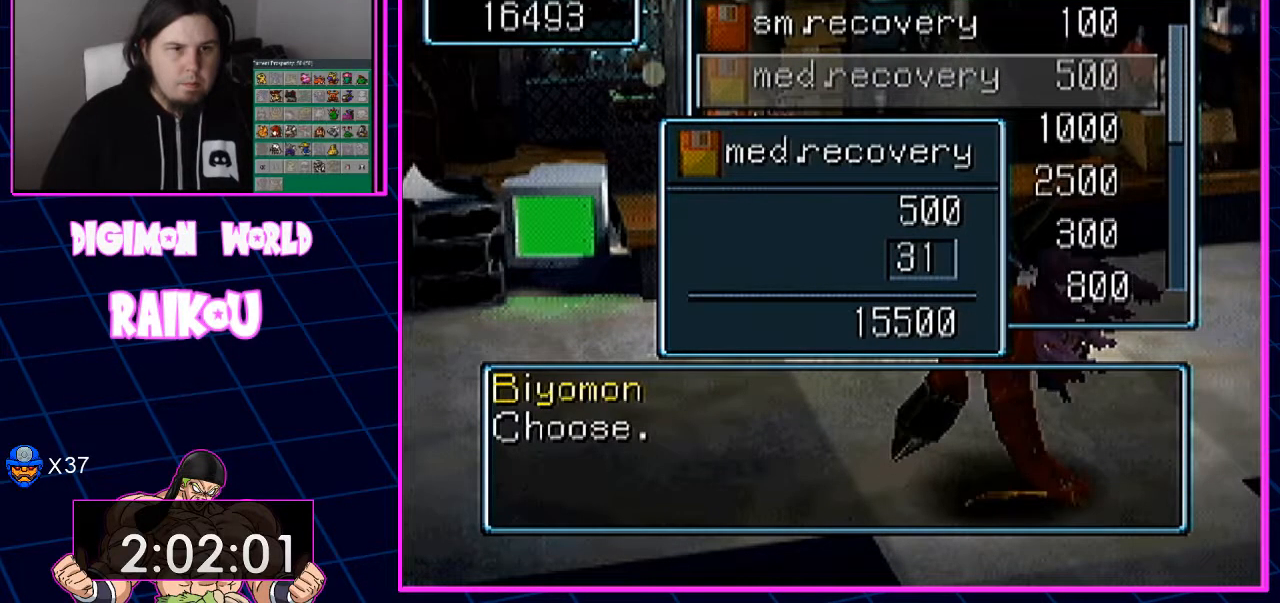
{"dt_ms": 500, "buttons": ["CIRCLE"], "left_stick": "center", "right_stick": "center", "events": []}
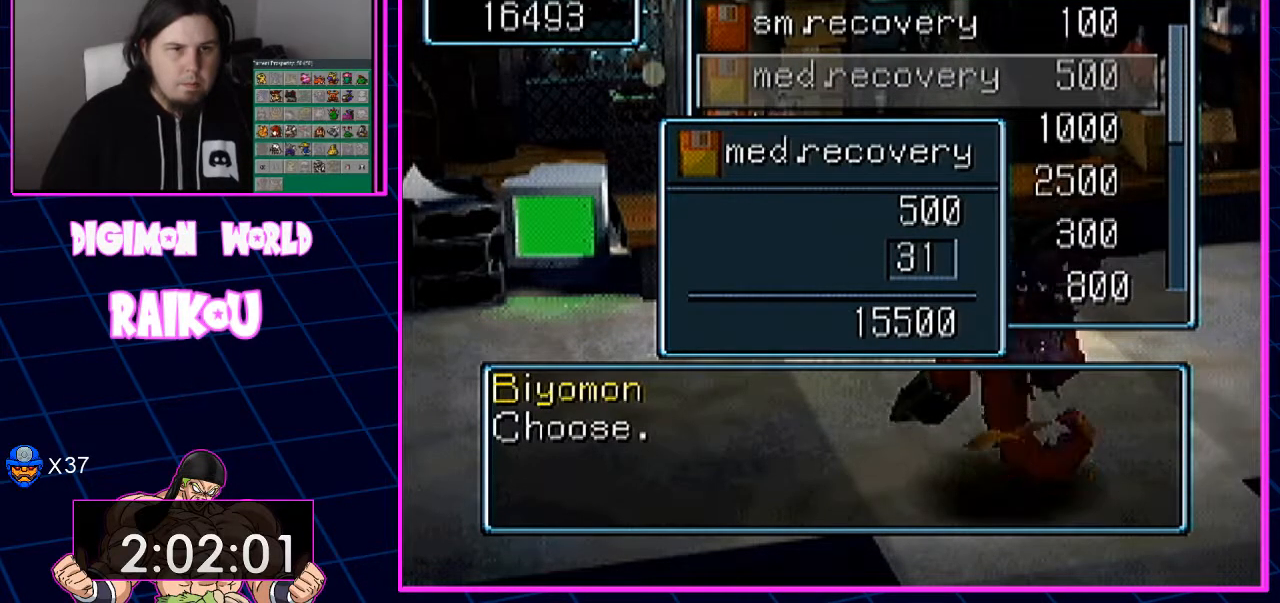
{"dt_ms": 500, "buttons": [], "left_stick": "center", "right_stick": "center", "events": [[67, "CIRCLE", "up"], [367, "CROSS", "down"], [450, "CROSS", "up"]]}
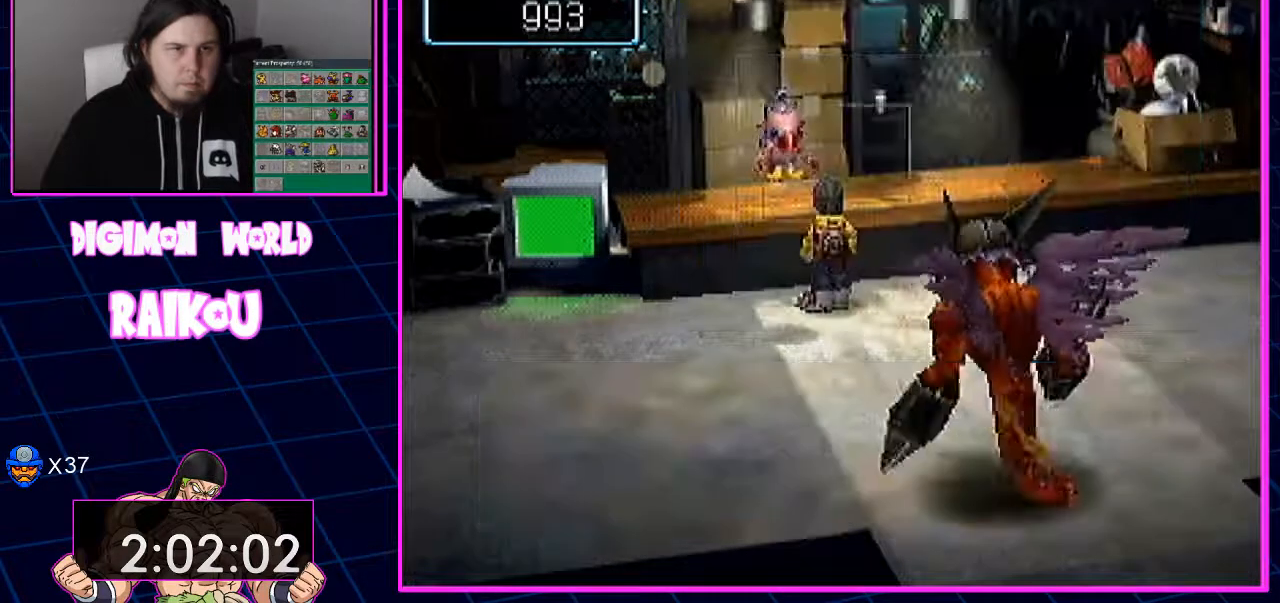
{"dt_ms": 500, "buttons": [], "left_stick": "center", "right_stick": "center", "events": []}
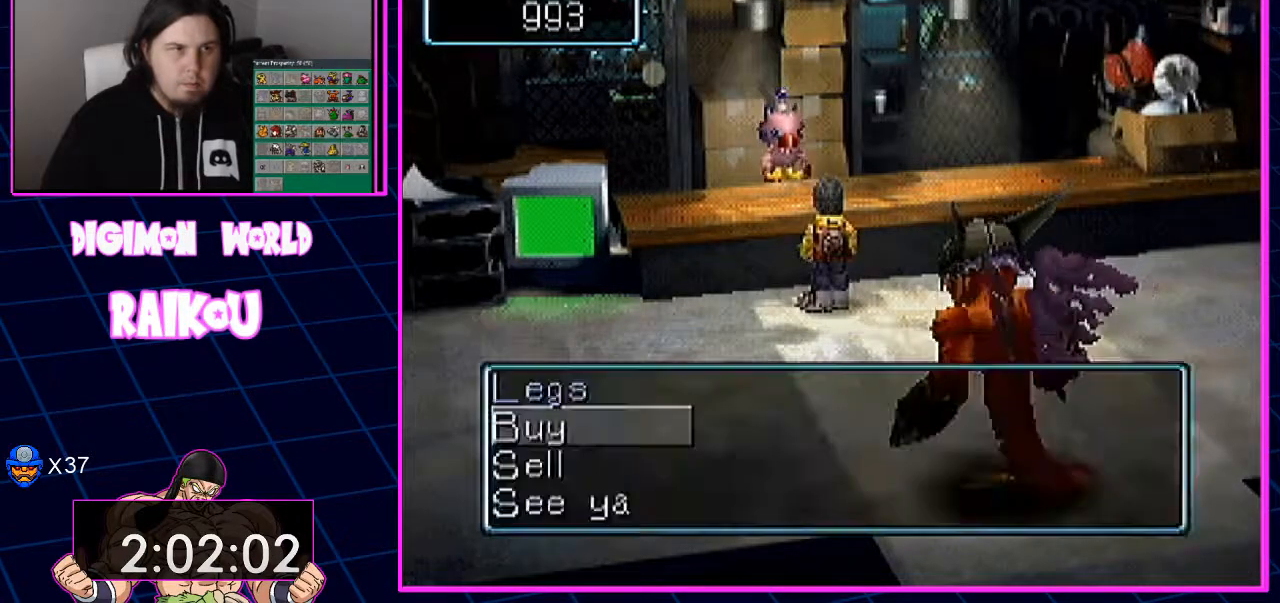
{"dt_ms": 500, "buttons": [], "left_stick": "center", "right_stick": "center", "events": []}
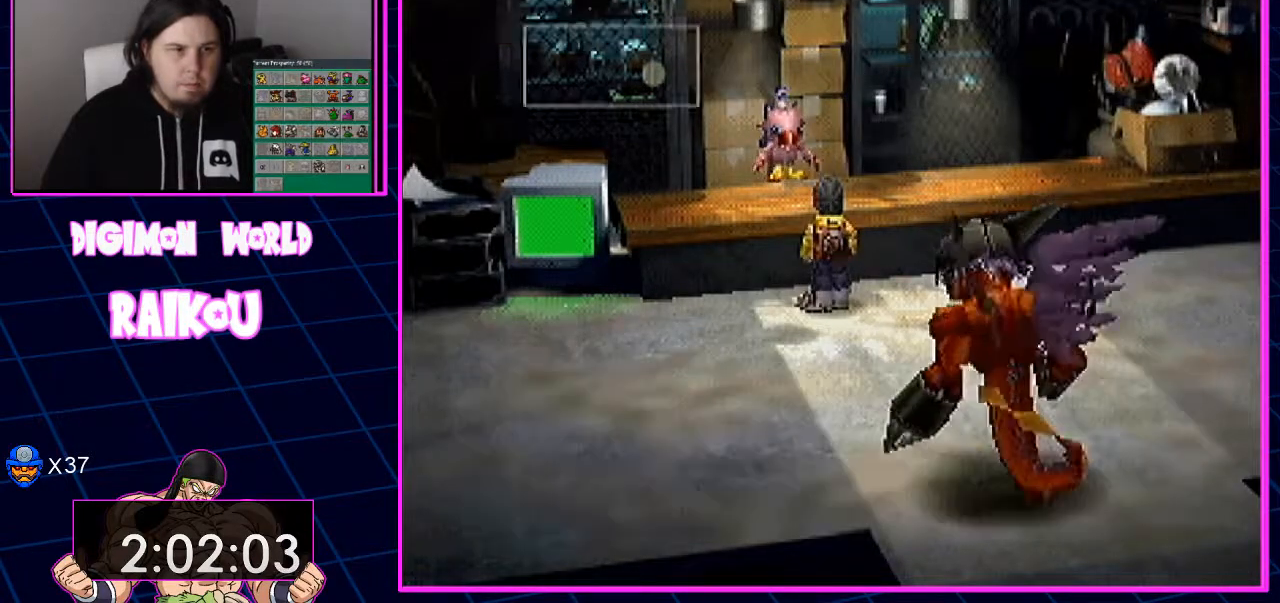
{"dt_ms": 500, "buttons": [], "left_stick": "center", "right_stick": "center", "events": []}
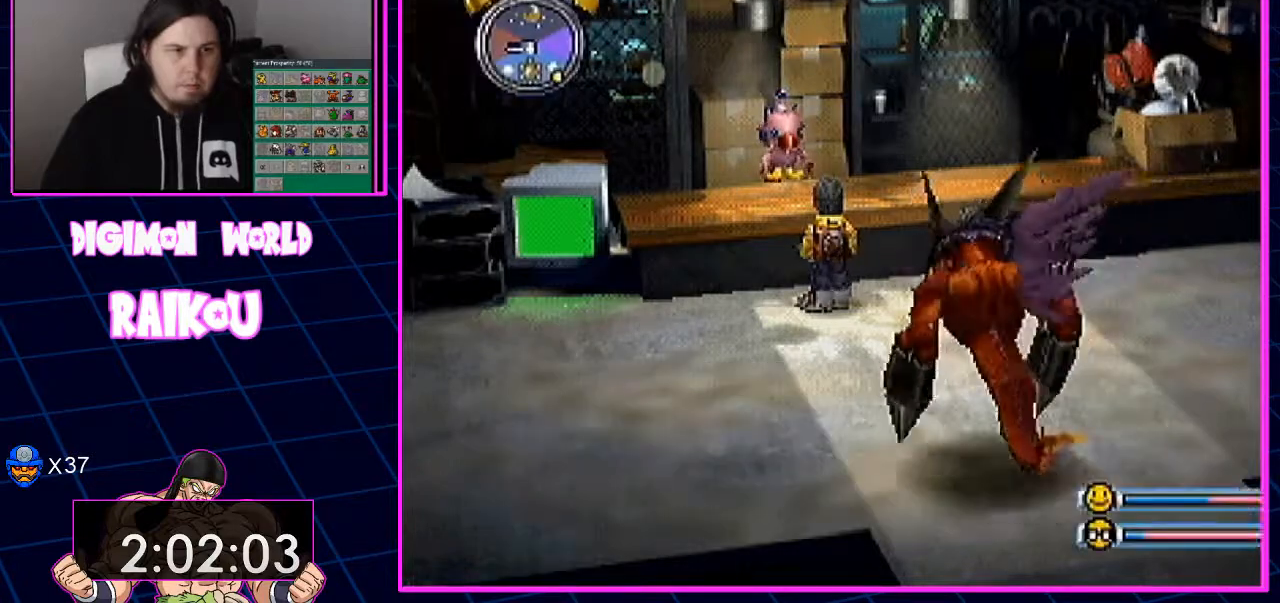
{"dt_ms": 1000, "buttons": [], "left_stick": "center", "right_stick": "center"}